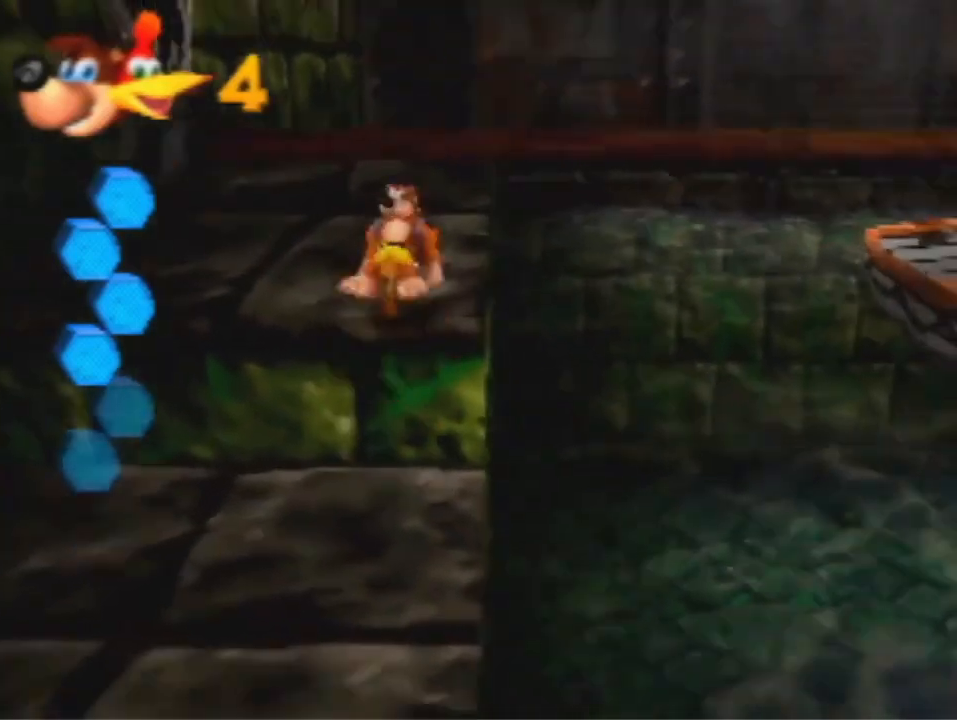
Gameplay with a controller (Nintendo layout); each line is a JSON object with the inputs held at the frame after it (dt_ms = milliseconds from this image to that frame). "events" lists button and stick changes between this image and that frame as [ms after this image, input, new state], when the widget could be followed in between. Not read: L3 R3 Z.
{"dt_ms": 500, "buttons": ["A"], "left_stick": "up", "events": [[233, "A", "down"]]}
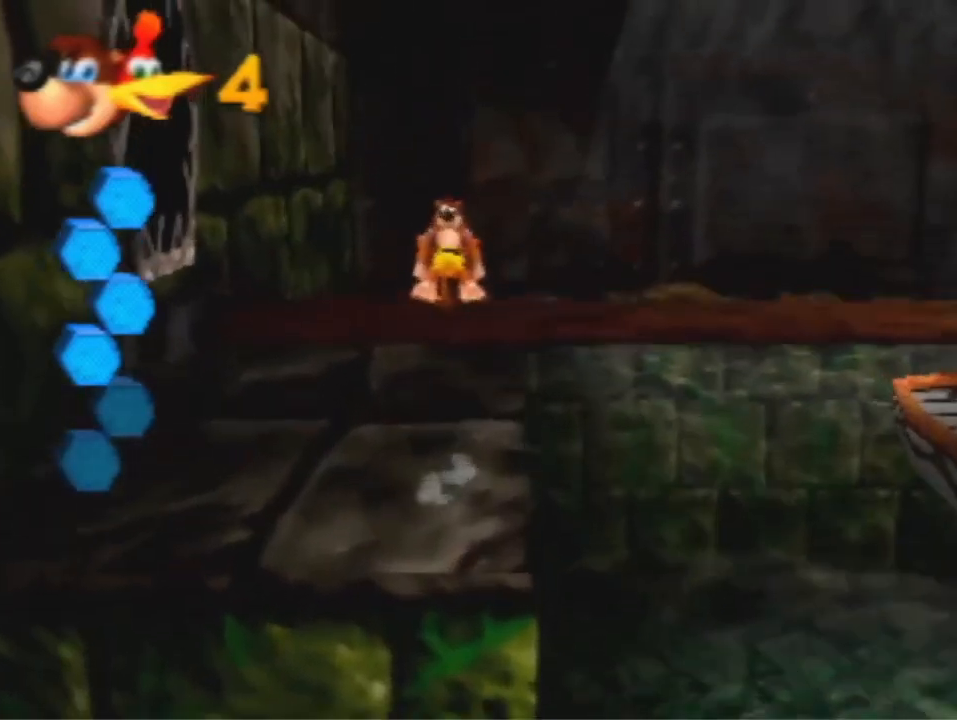
{"dt_ms": 1000, "buttons": ["A"], "left_stick": "up", "events": [[133, "A", "up"], [367, "R1", "down"], [800, "R1", "up"], [933, "A", "down"]]}
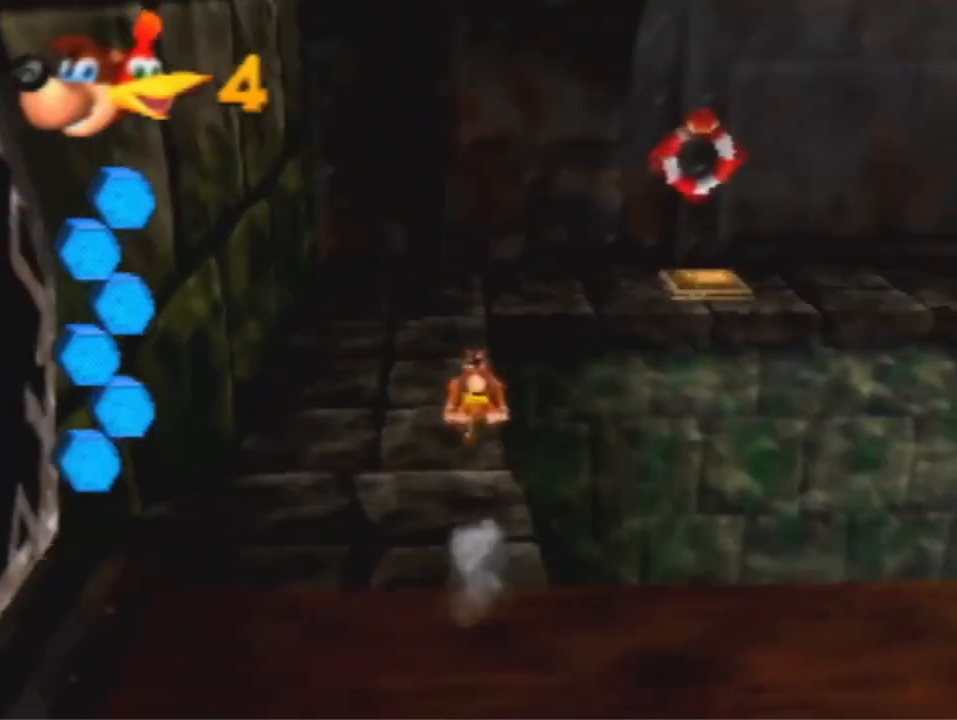
{"dt_ms": 500, "buttons": [], "left_stick": "up", "events": [[267, "A", "up"]]}
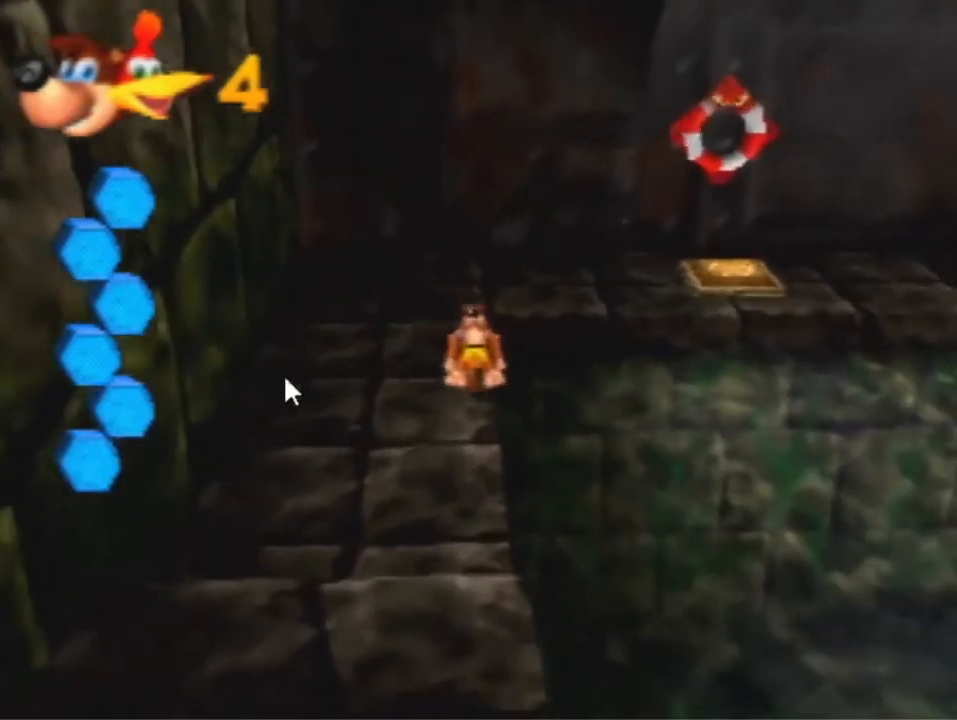
{"dt_ms": 500, "buttons": [], "left_stick": "up", "events": []}
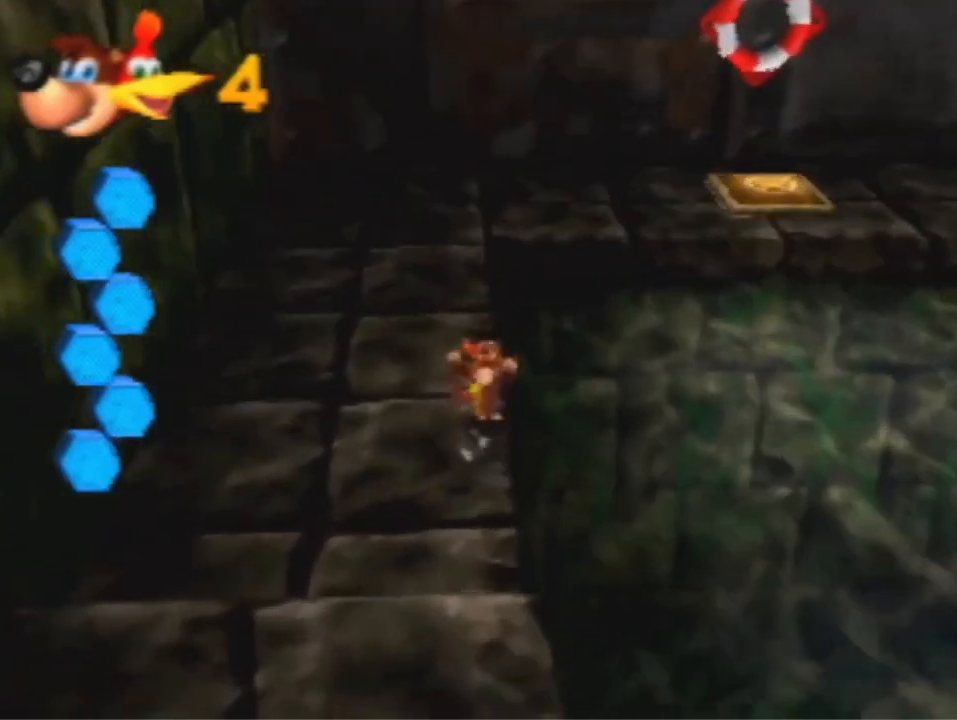
{"dt_ms": 500, "buttons": ["A"], "left_stick": "up", "events": [[67, "A", "down"]]}
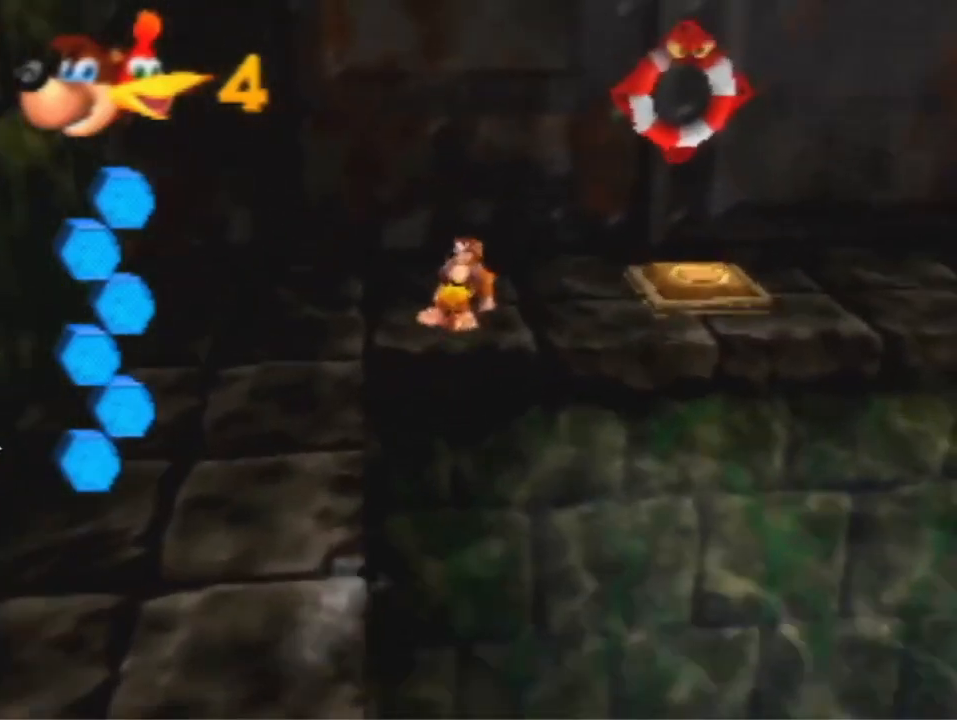
{"dt_ms": 500, "buttons": ["B"], "left_stick": "up", "events": [[133, "A", "up"], [500, "B", "down"]]}
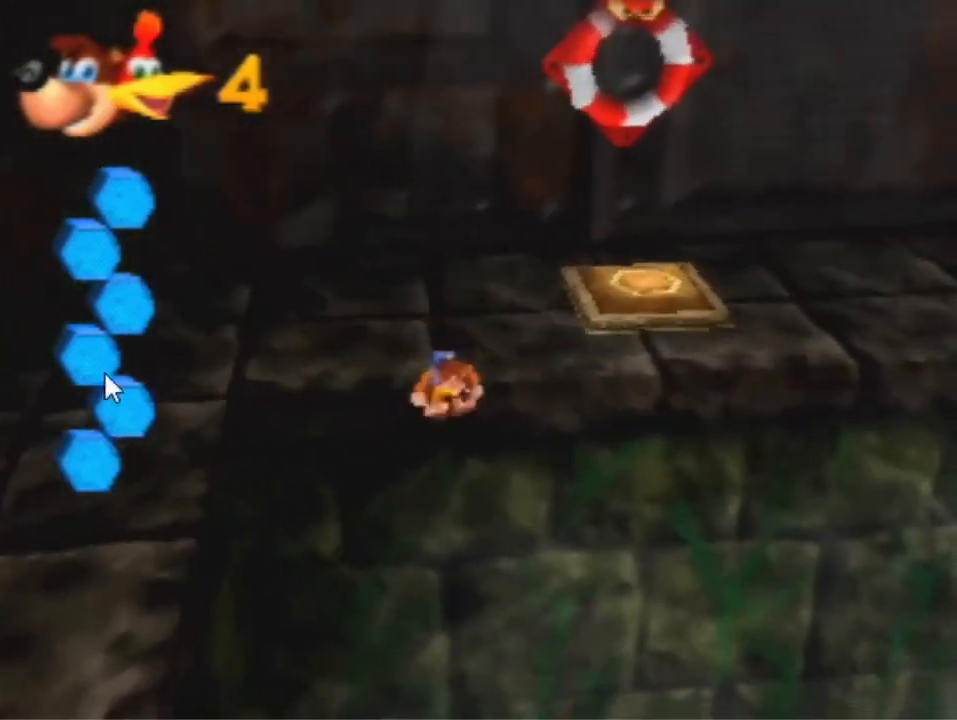
{"dt_ms": 500, "buttons": ["A", "B"], "left_stick": "up", "events": [[167, "B", "up"], [433, "A", "down"], [500, "B", "down"]]}
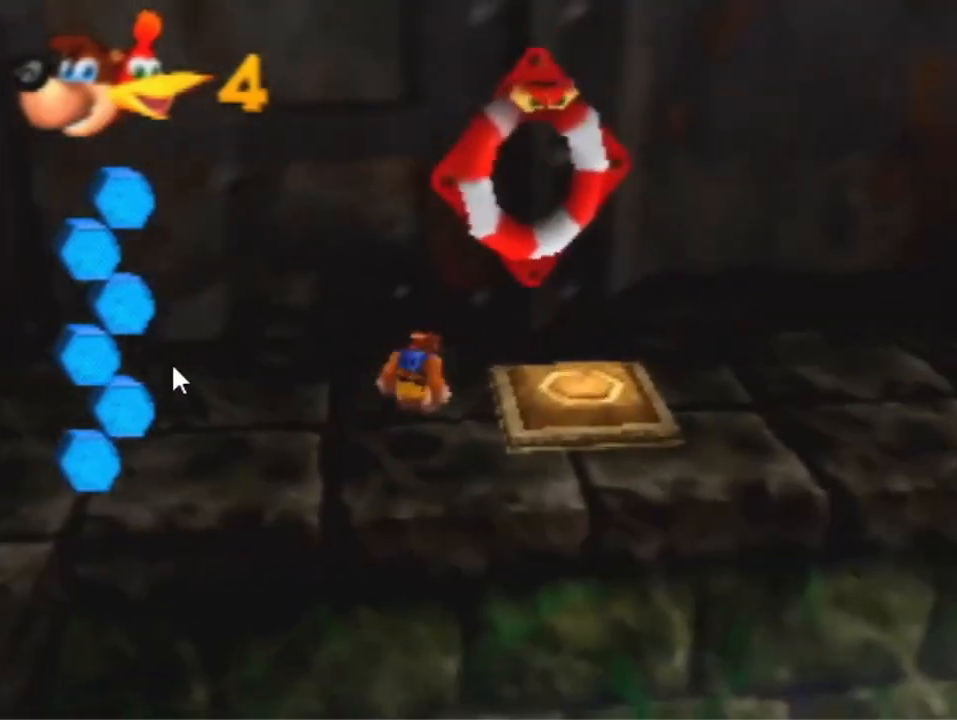
{"dt_ms": 500, "buttons": [], "left_stick": "down-right", "events": [[33, "A", "up"], [100, "B", "up"], [167, "left_stick", "up-right"], [333, "left_stick", "right"], [433, "left_stick", "down-right"]]}
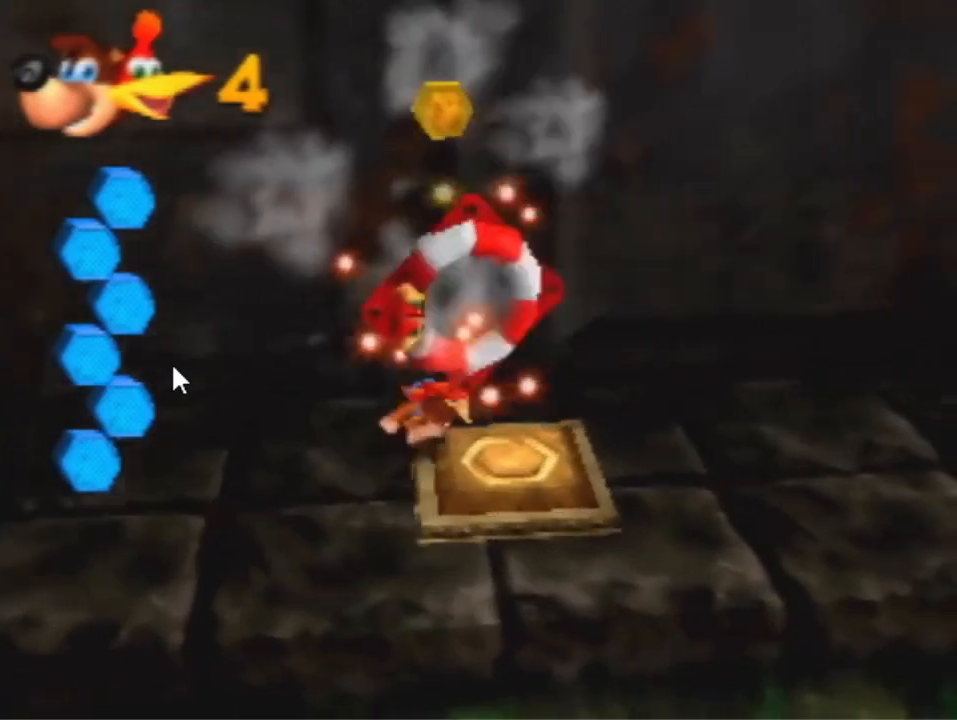
{"dt_ms": 500, "buttons": [], "left_stick": "down", "events": [[33, "left_stick", "down"], [200, "A", "down"], [300, "A", "up"]]}
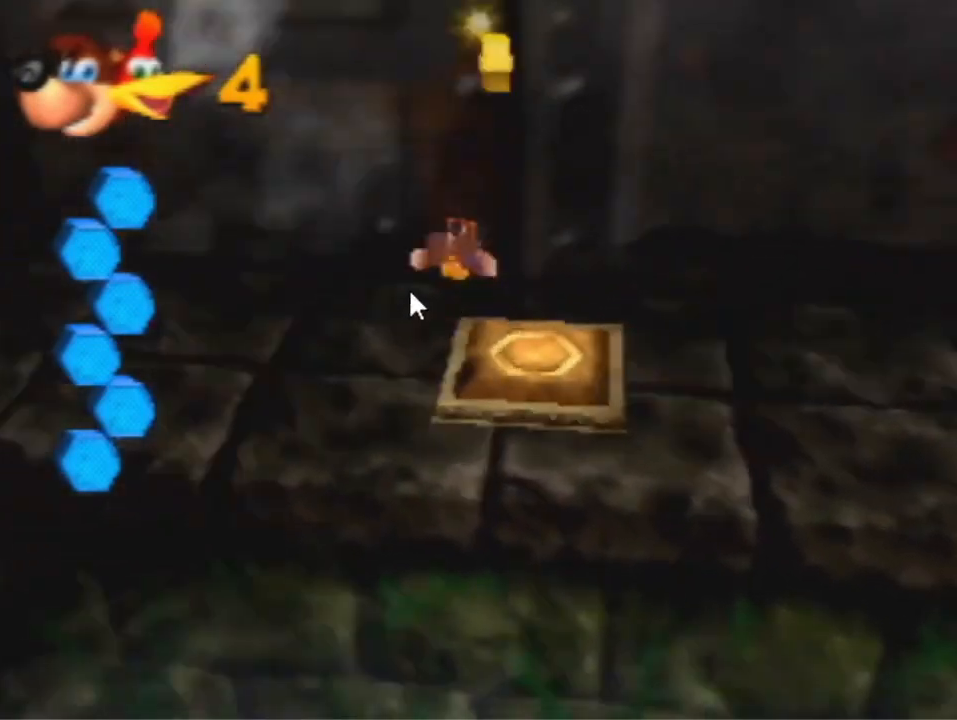
{"dt_ms": 500, "buttons": [], "left_stick": "up-left", "events": [[167, "left_stick", "up-left"]]}